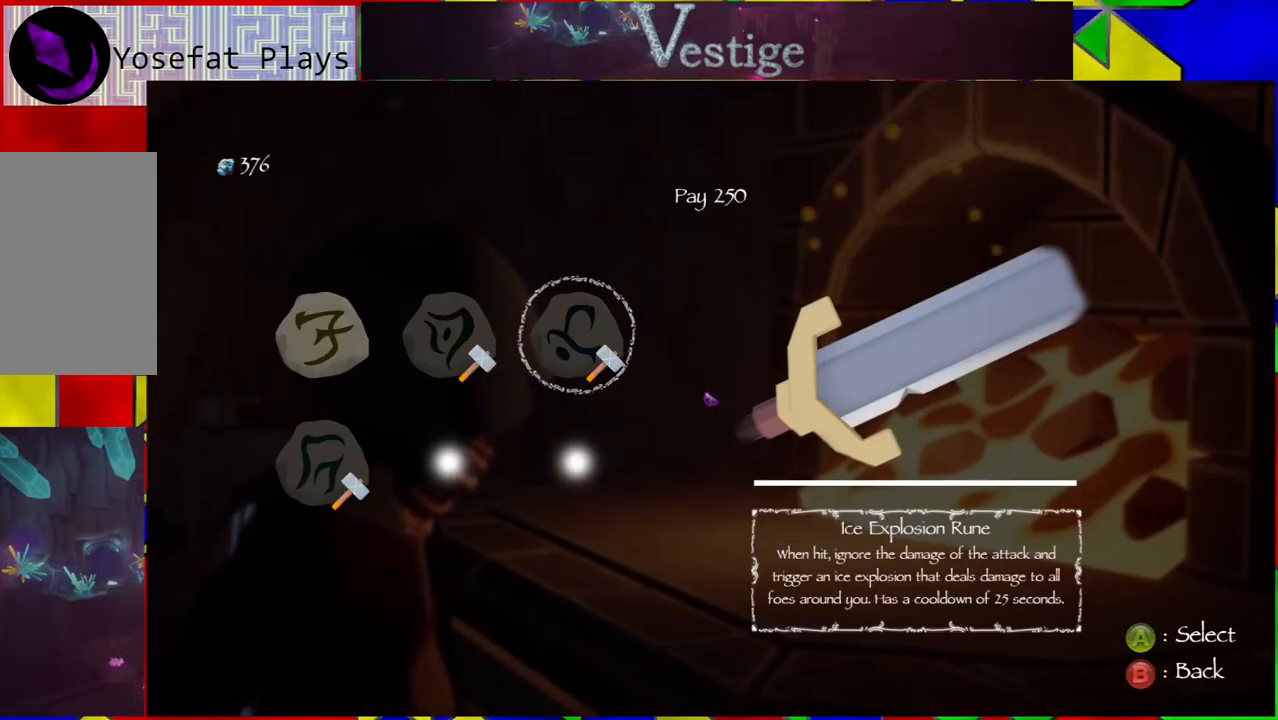
Gameplay with a controller (Nintendo layout); each line is a JSON object with the inputs held at the frame after it. "events" lists button and stick changes between this image and that frame as [ms after this image, input, new state], when the widget could be followed in between.
{"buttons": [], "left_stick": "center", "right_stick": "center", "events": [[50, "DPAD_RIGHT", "up"]]}
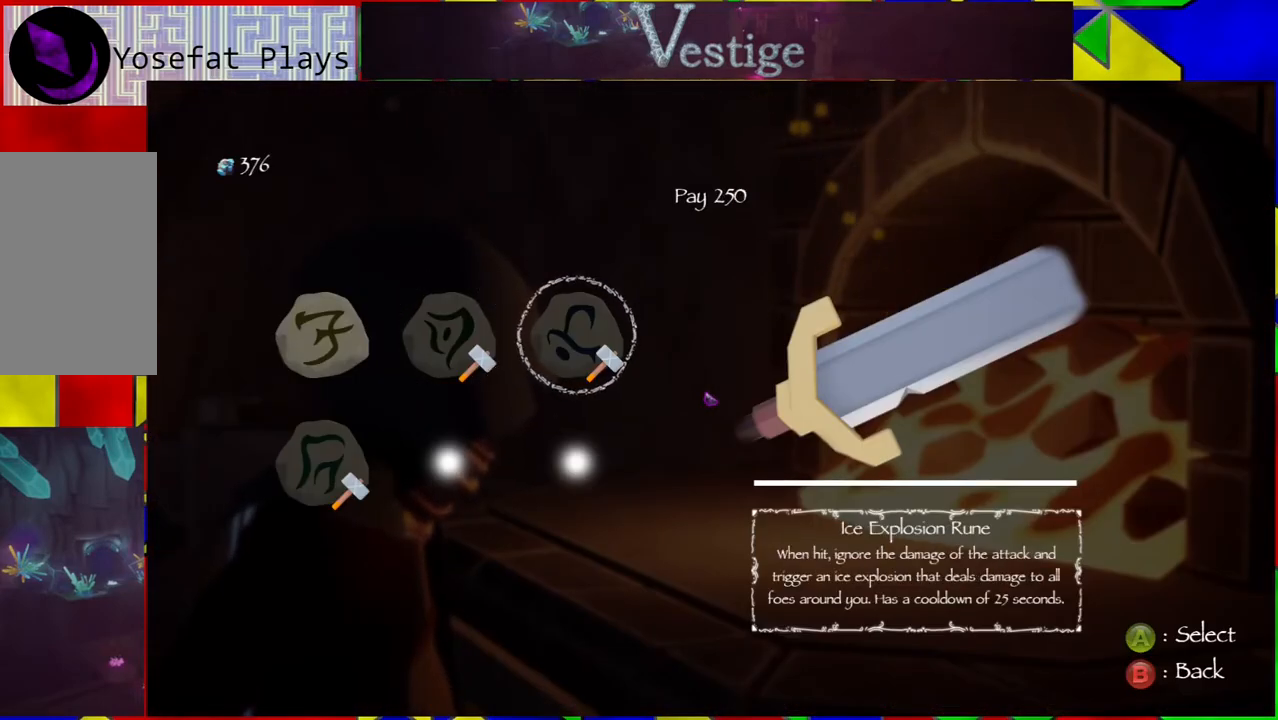
{"buttons": [], "left_stick": "center", "right_stick": "center", "events": [[183, "DPAD_LEFT", "down"], [300, "DPAD_LEFT", "up"]]}
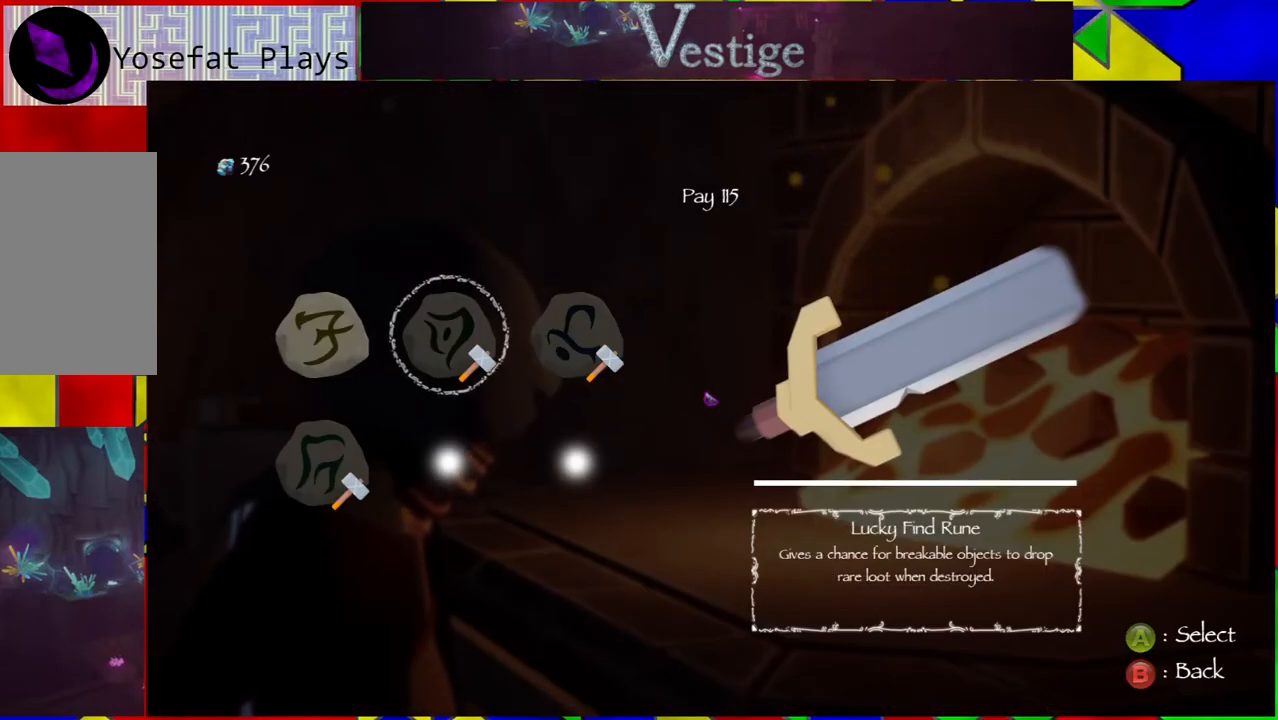
{"buttons": ["DPAD_LEFT"], "left_stick": "center", "right_stick": "center", "events": [[100, "DPAD_DOWN", "down"], [250, "DPAD_DOWN", "up"], [433, "DPAD_LEFT", "down"]]}
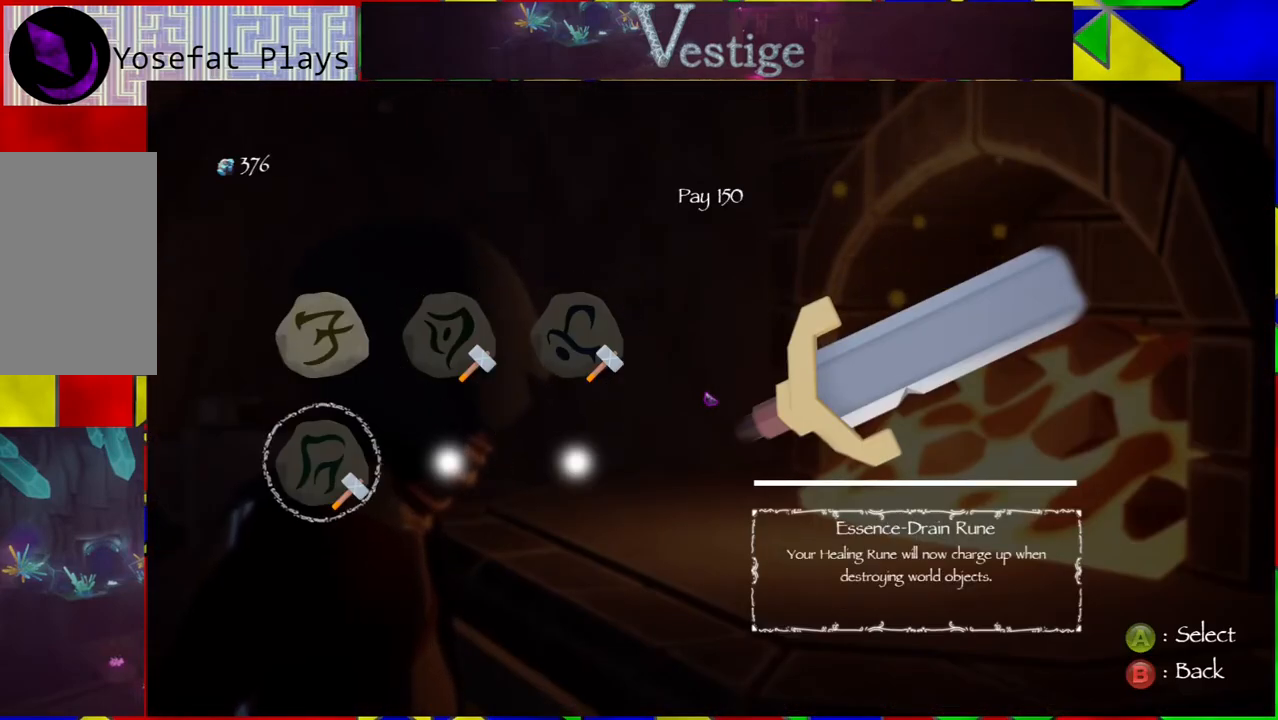
{"buttons": [], "left_stick": "center", "right_stick": "center", "events": [[50, "DPAD_LEFT", "up"]]}
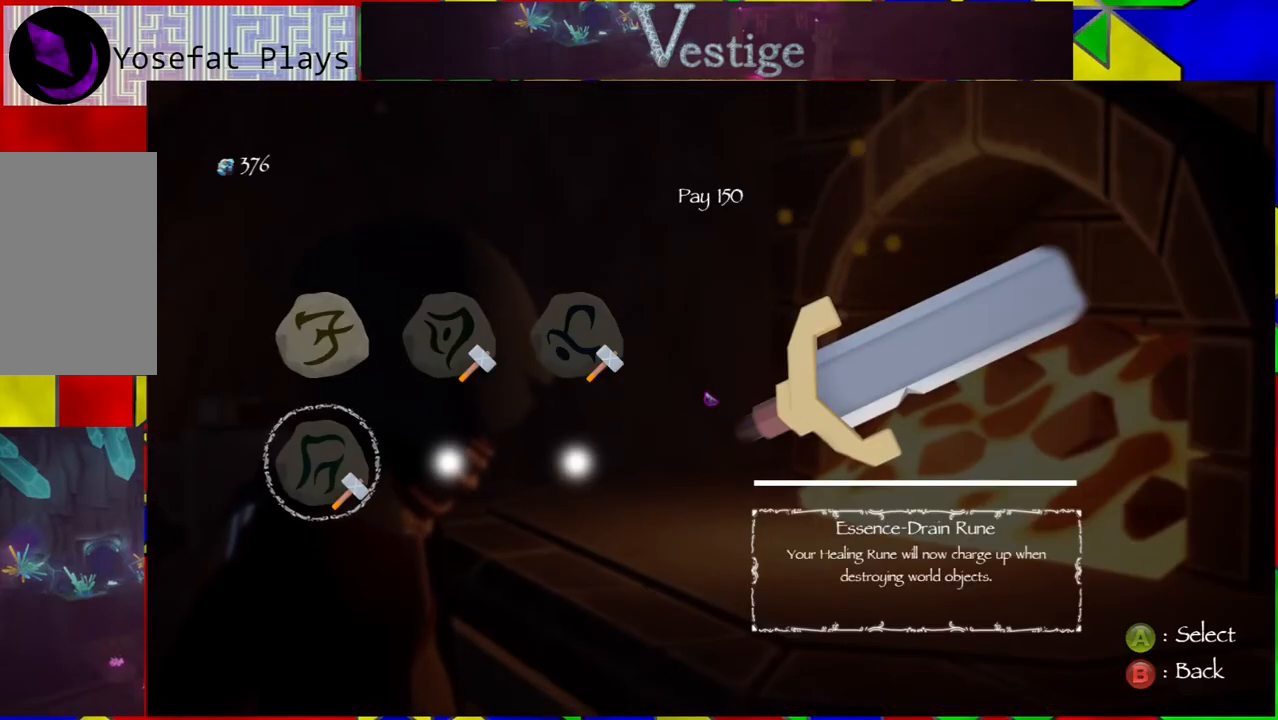
{"buttons": [], "left_stick": "center", "right_stick": "center", "events": [[83, "DPAD_UP", "down"], [183, "DPAD_UP", "up"], [300, "DPAD_RIGHT", "down"], [383, "DPAD_RIGHT", "up"]]}
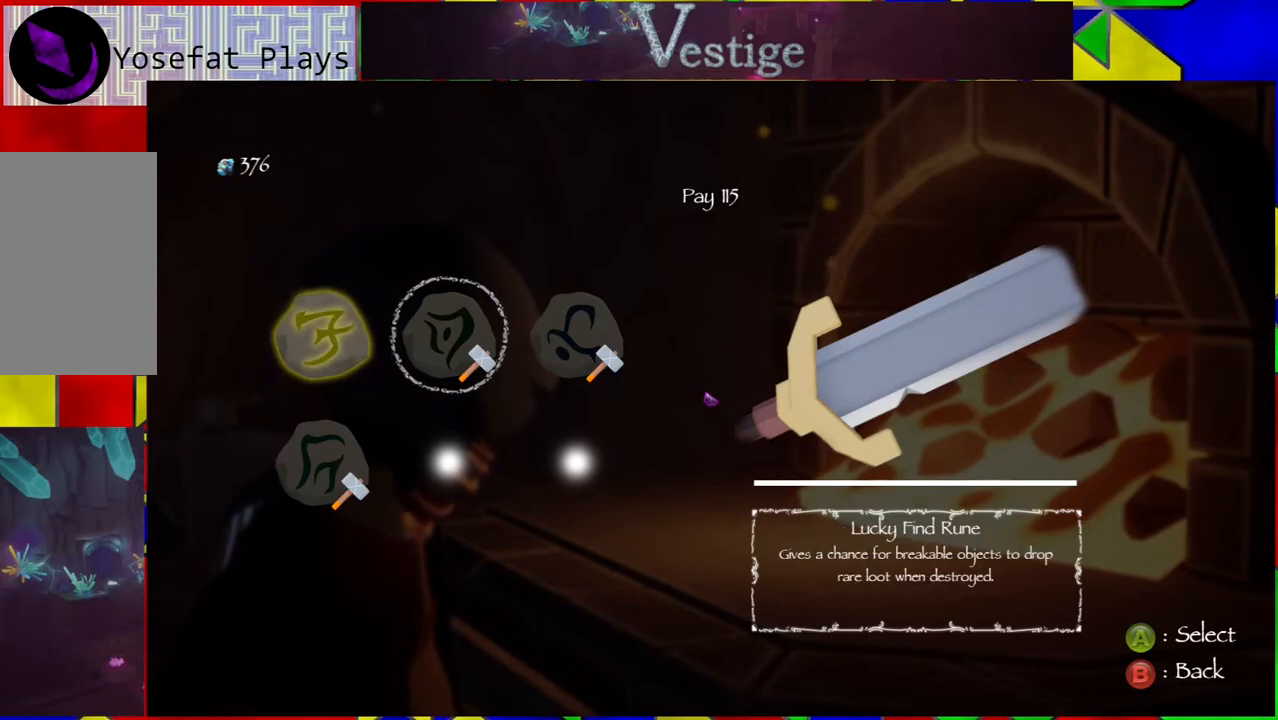
{"buttons": [], "left_stick": "center", "right_stick": "center", "events": []}
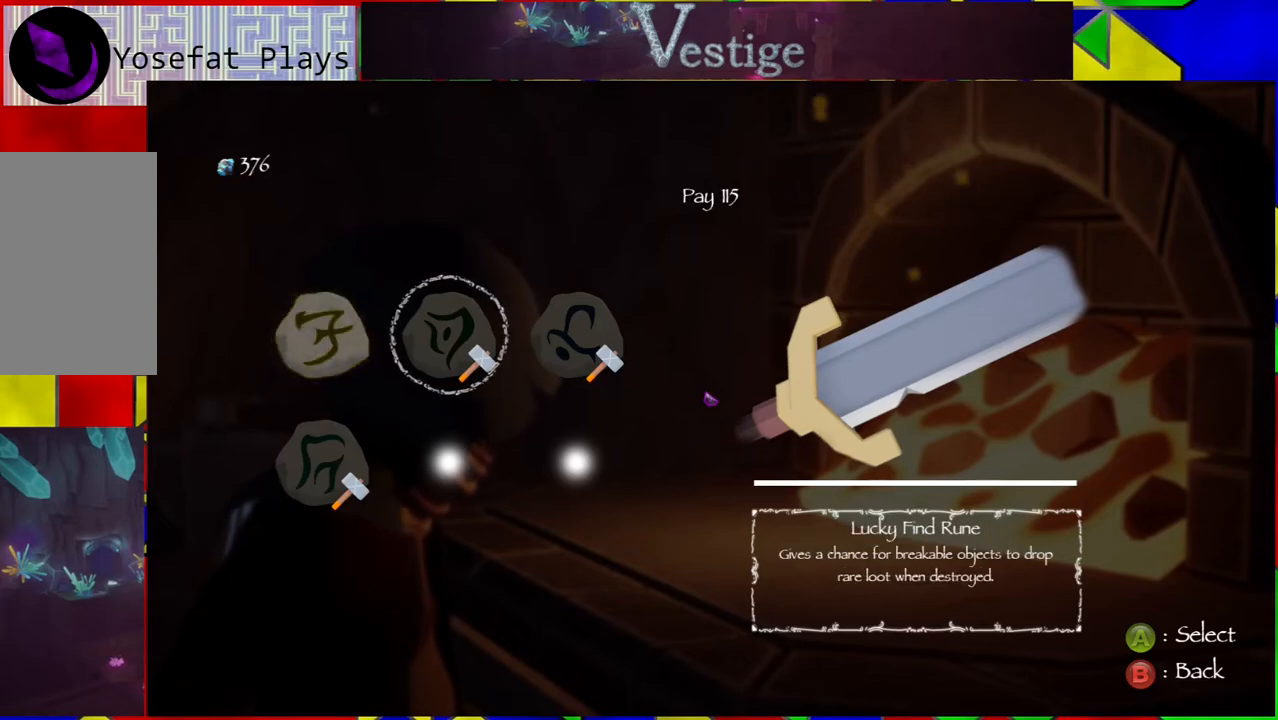
{"buttons": [], "left_stick": "center", "right_stick": "center", "events": []}
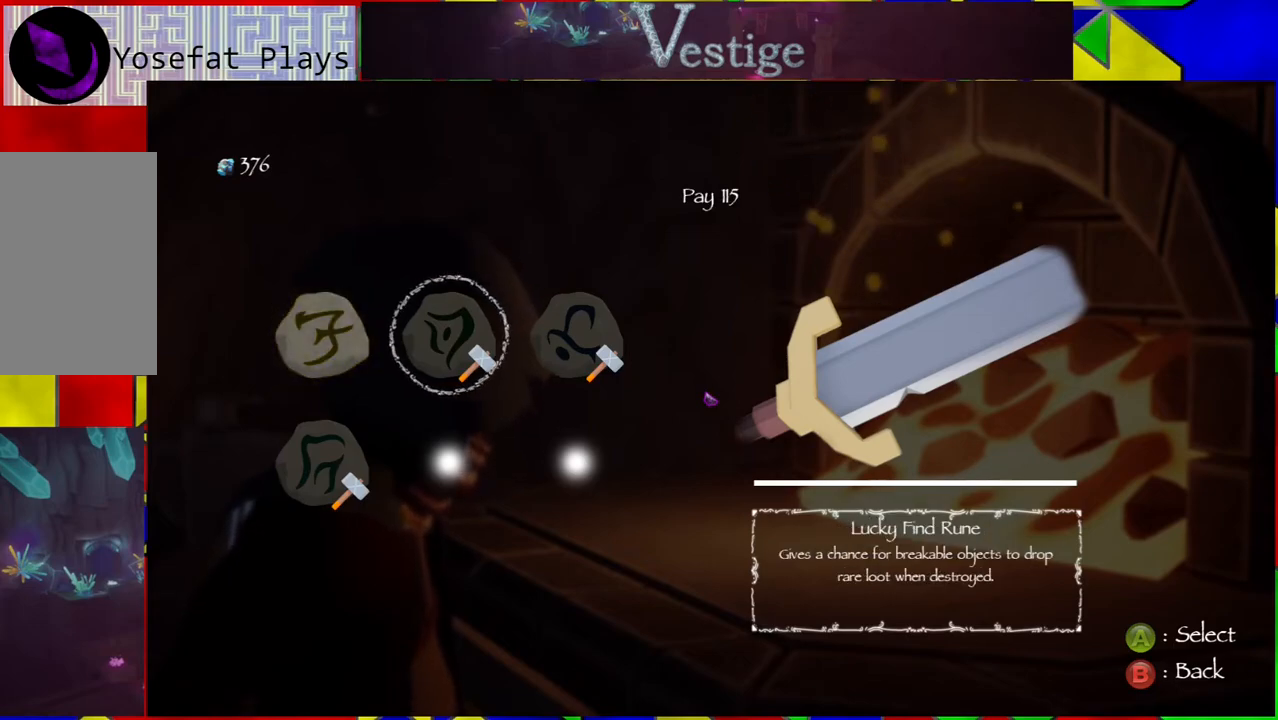
{"buttons": [], "left_stick": "center", "right_stick": "center", "events": []}
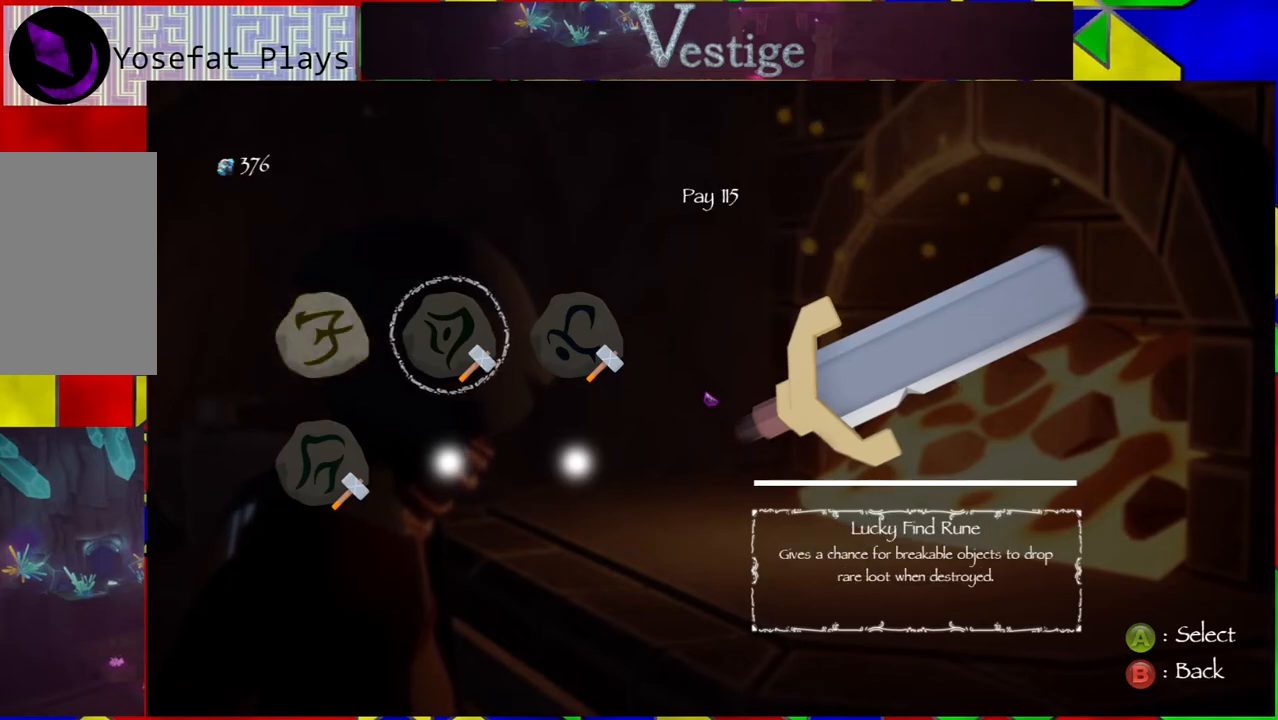
{"buttons": [], "left_stick": "center", "right_stick": "center", "events": []}
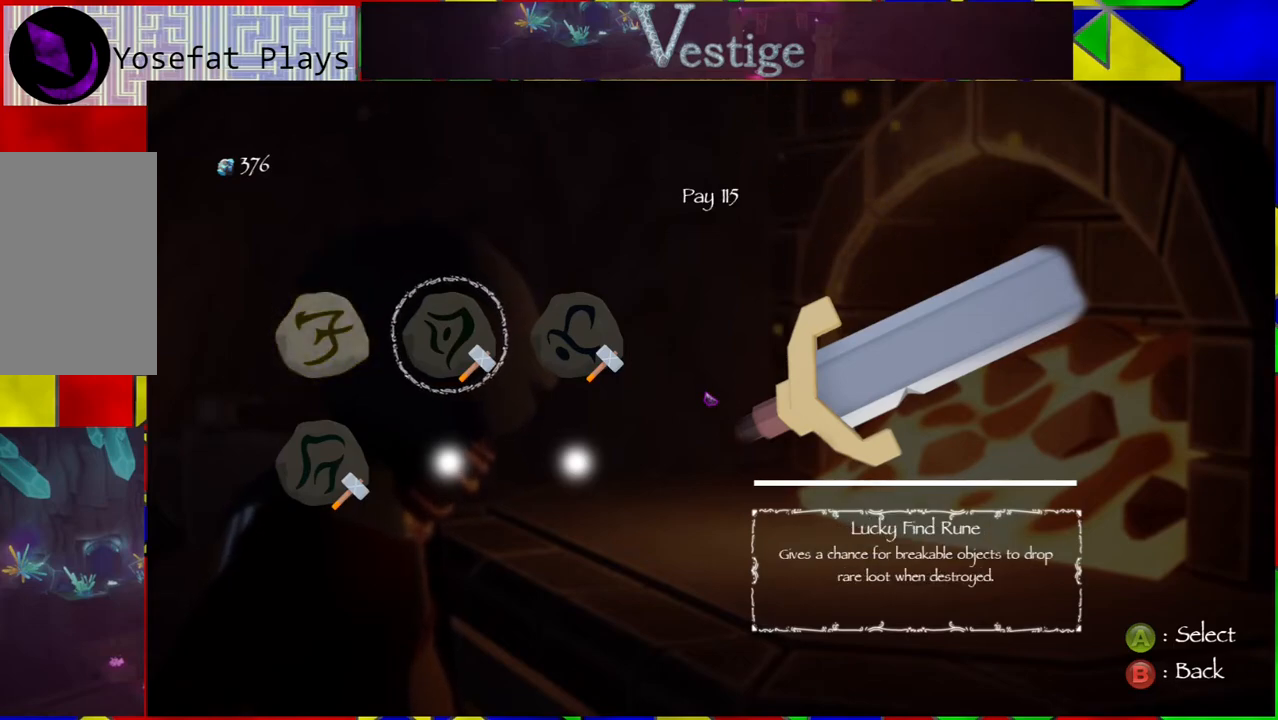
{"buttons": [], "left_stick": "center", "right_stick": "center", "events": [[50, "A", "down"], [133, "A", "up"]]}
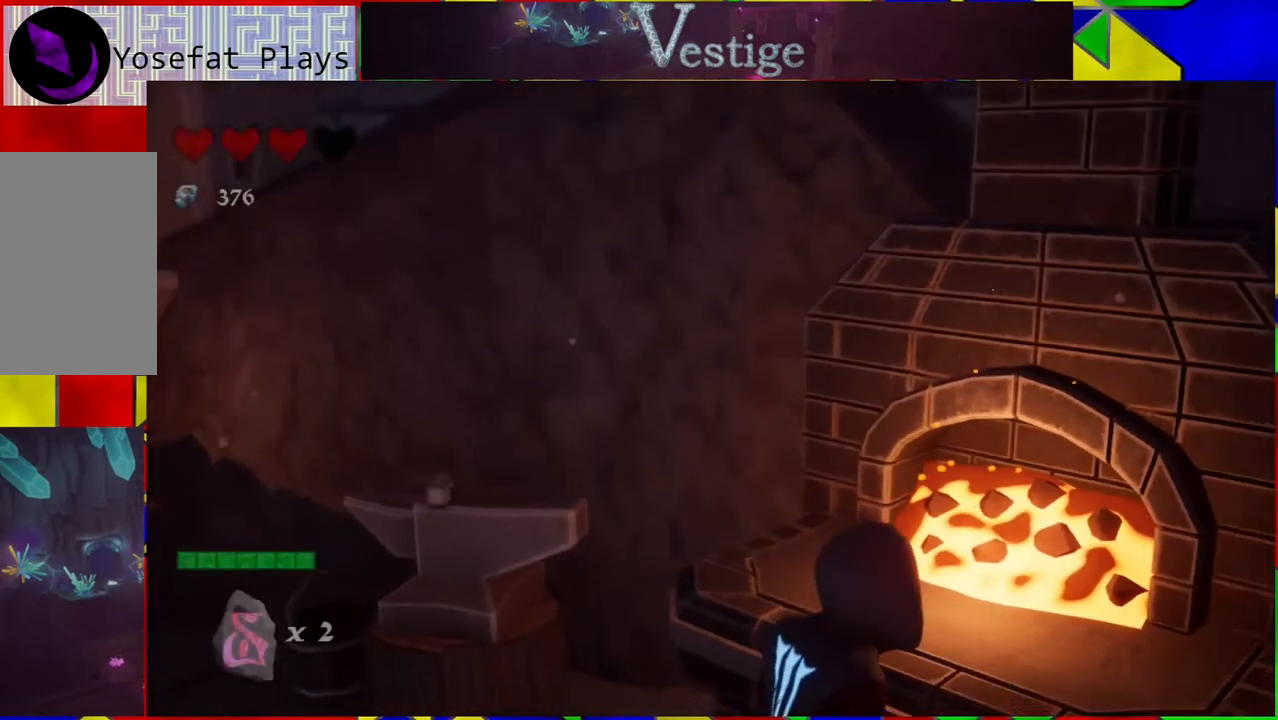
{"buttons": [], "left_stick": "center", "right_stick": "center", "events": []}
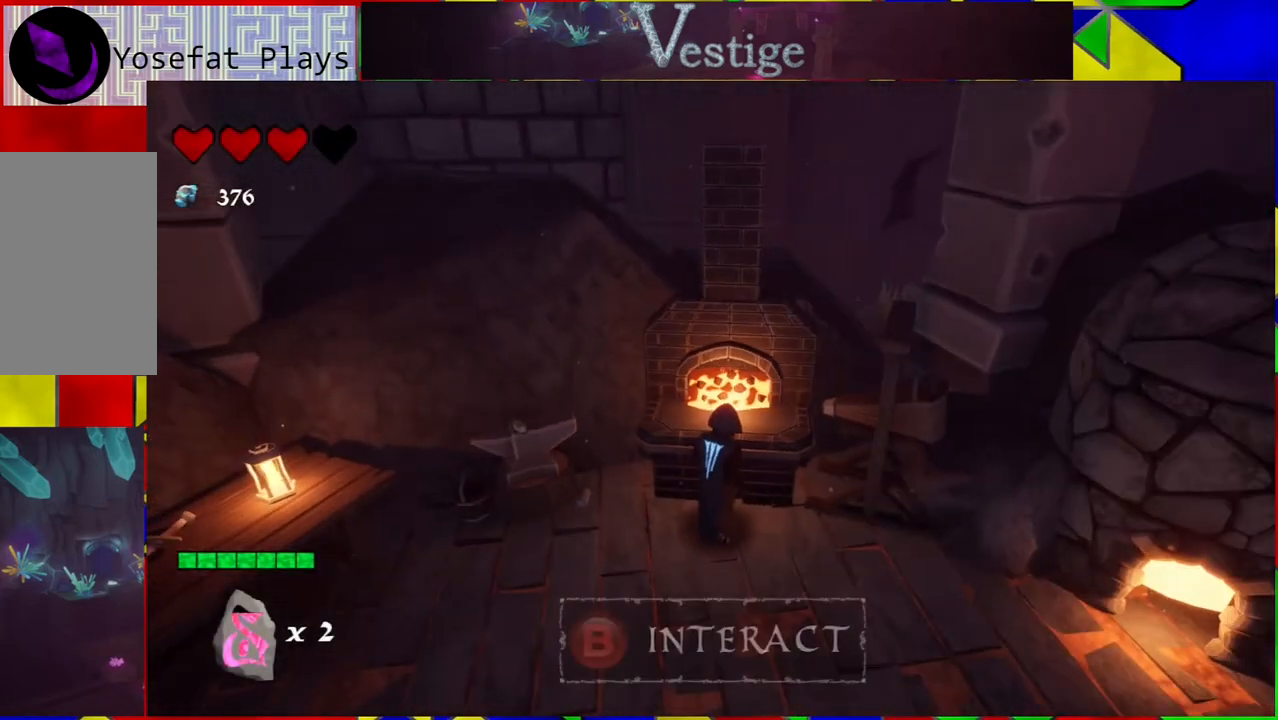
{"buttons": ["A"], "left_stick": "center", "right_stick": "center", "events": [[450, "A", "down"]]}
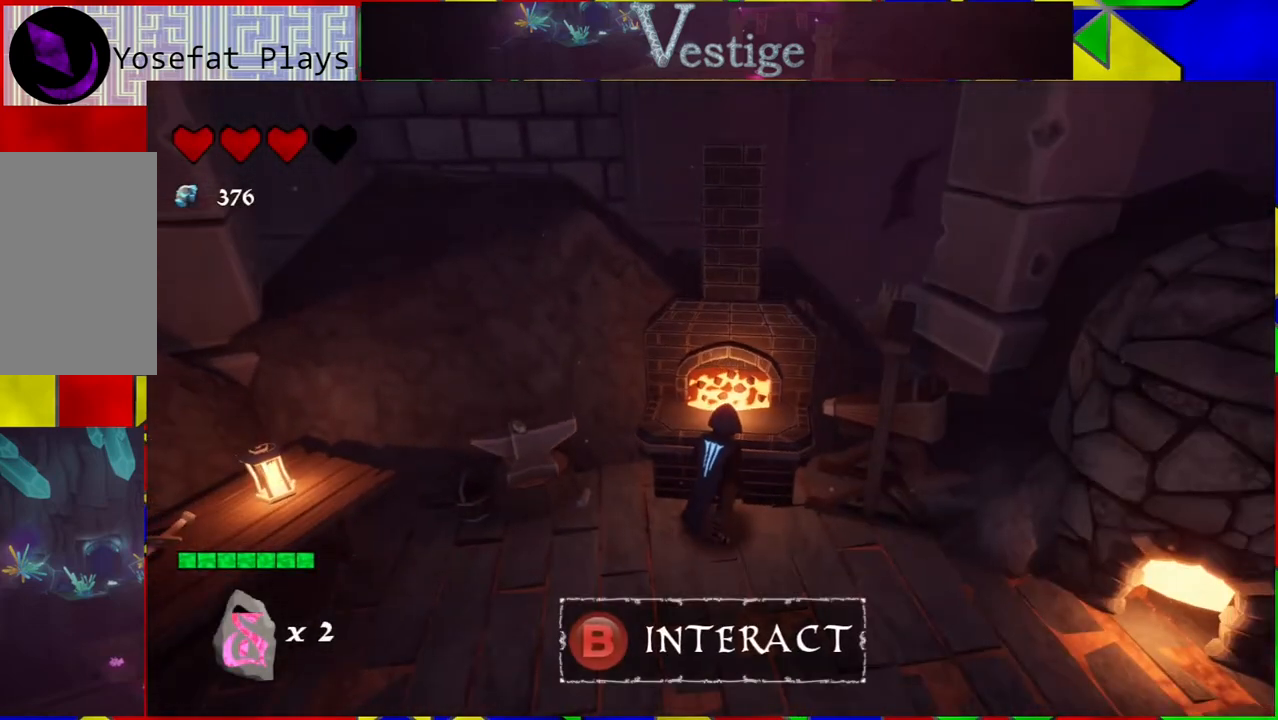
{"buttons": [], "left_stick": "center", "right_stick": "center", "events": [[100, "A", "up"]]}
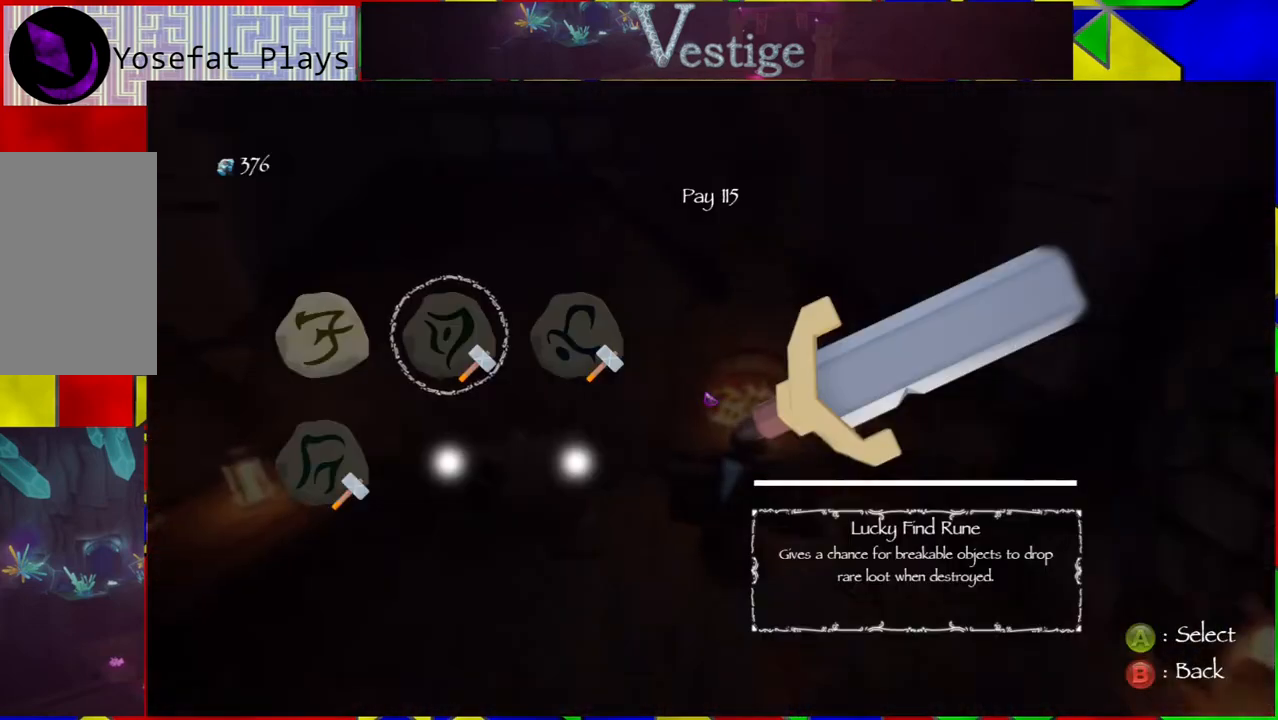
{"buttons": [], "left_stick": "center", "right_stick": "center", "events": []}
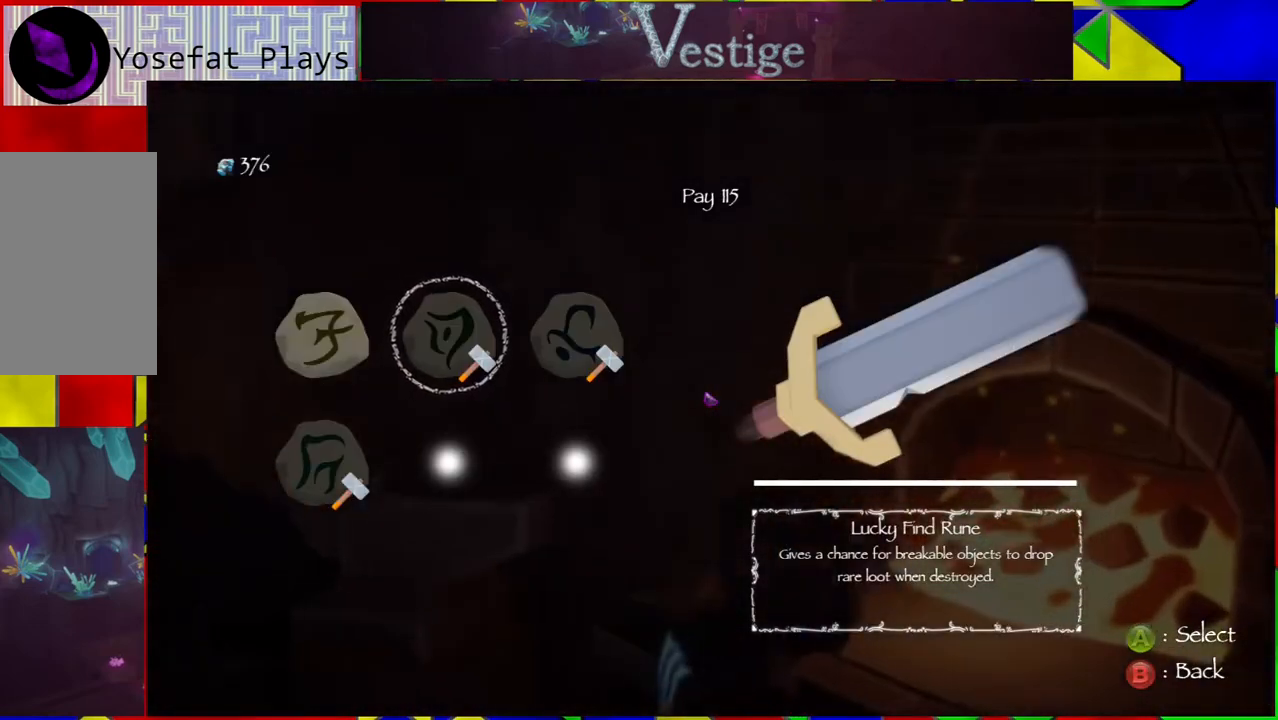
{"buttons": [], "left_stick": "center", "right_stick": "center", "events": []}
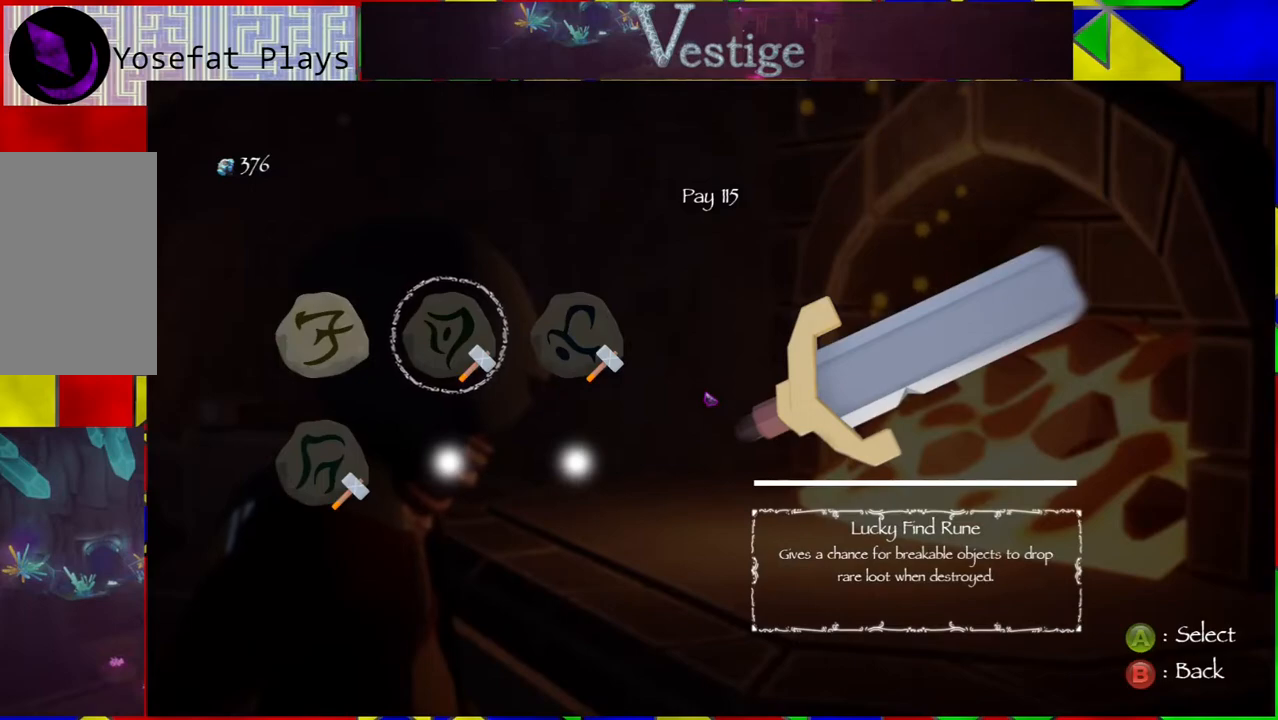
{"buttons": [], "left_stick": "center", "right_stick": "center", "events": []}
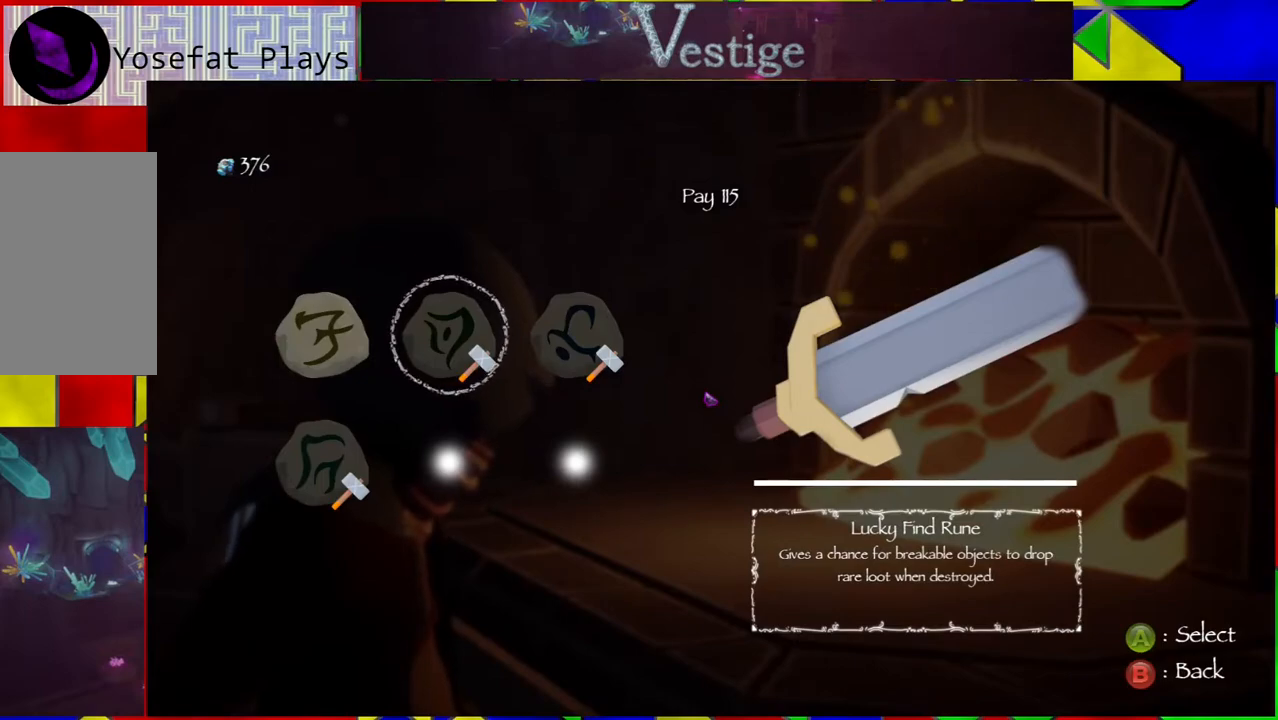
{"buttons": ["B"], "left_stick": "center", "right_stick": "center", "events": [[333, "B", "down"]]}
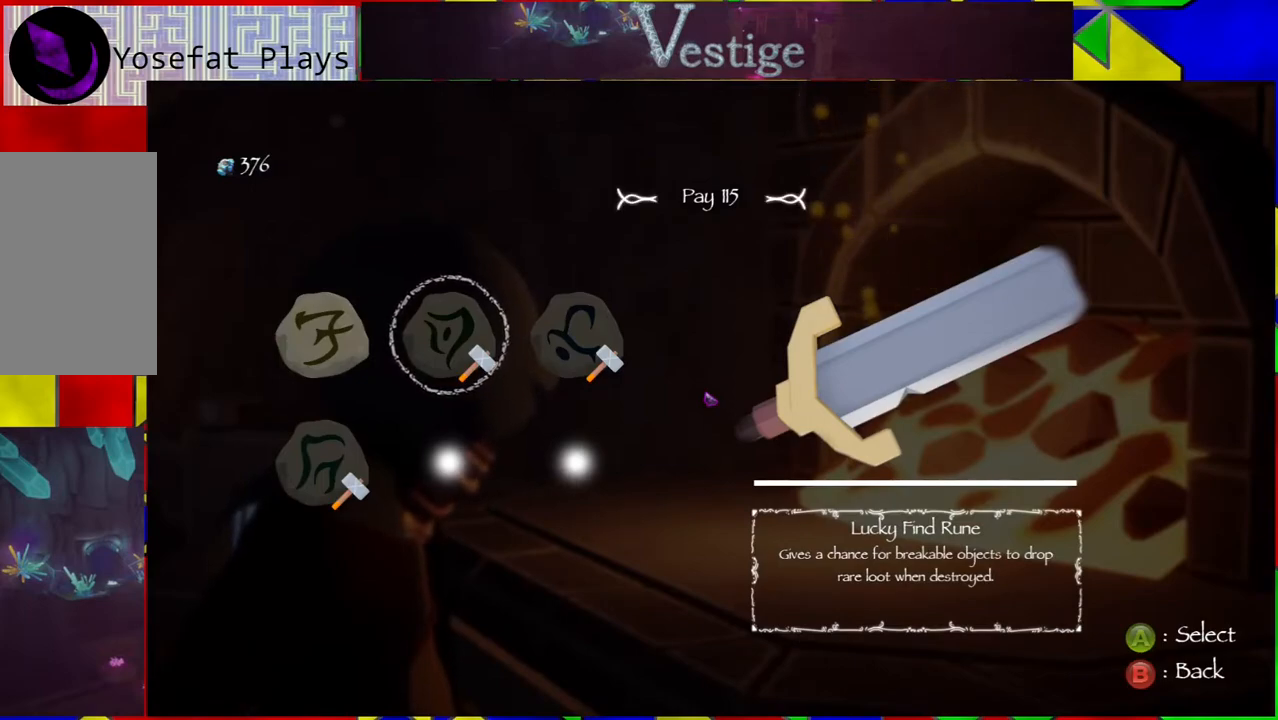
{"buttons": [], "left_stick": "center", "right_stick": "center", "events": [[33, "B", "up"]]}
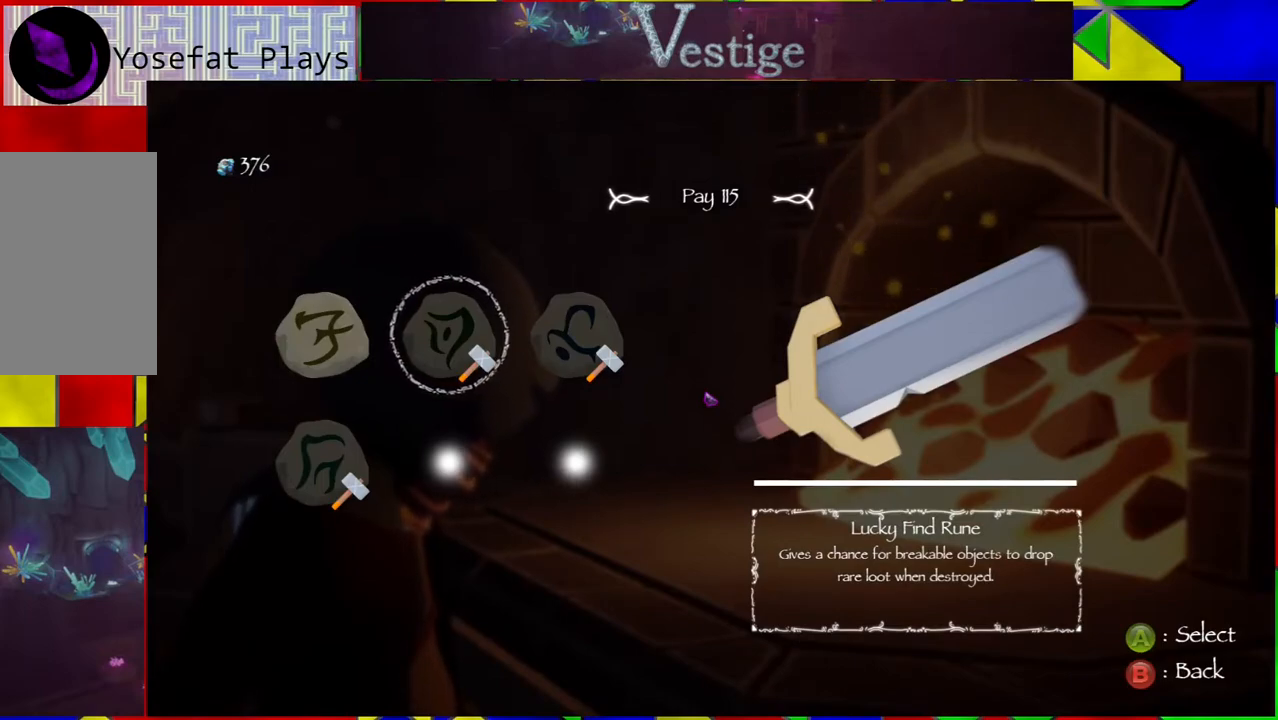
{"buttons": ["B"], "left_stick": "center", "right_stick": "center", "events": [[400, "B", "down"]]}
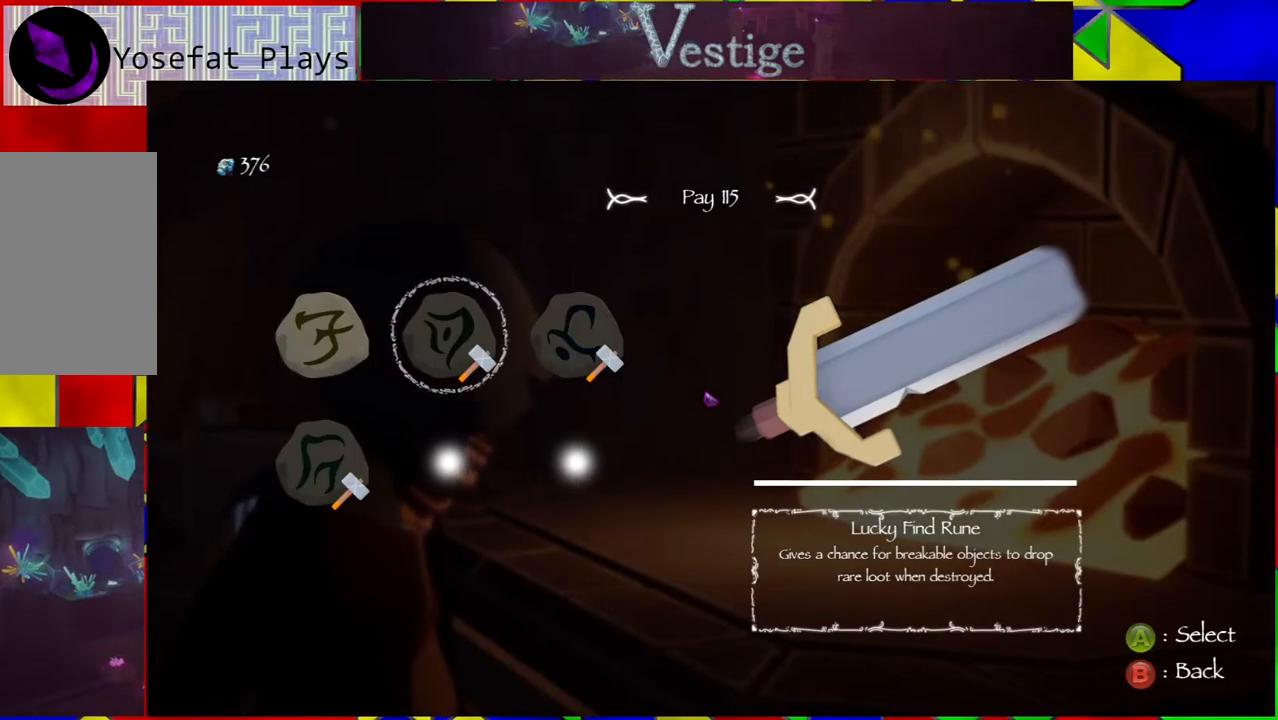
{"buttons": [], "left_stick": "center", "right_stick": "center", "events": [[33, "B", "up"]]}
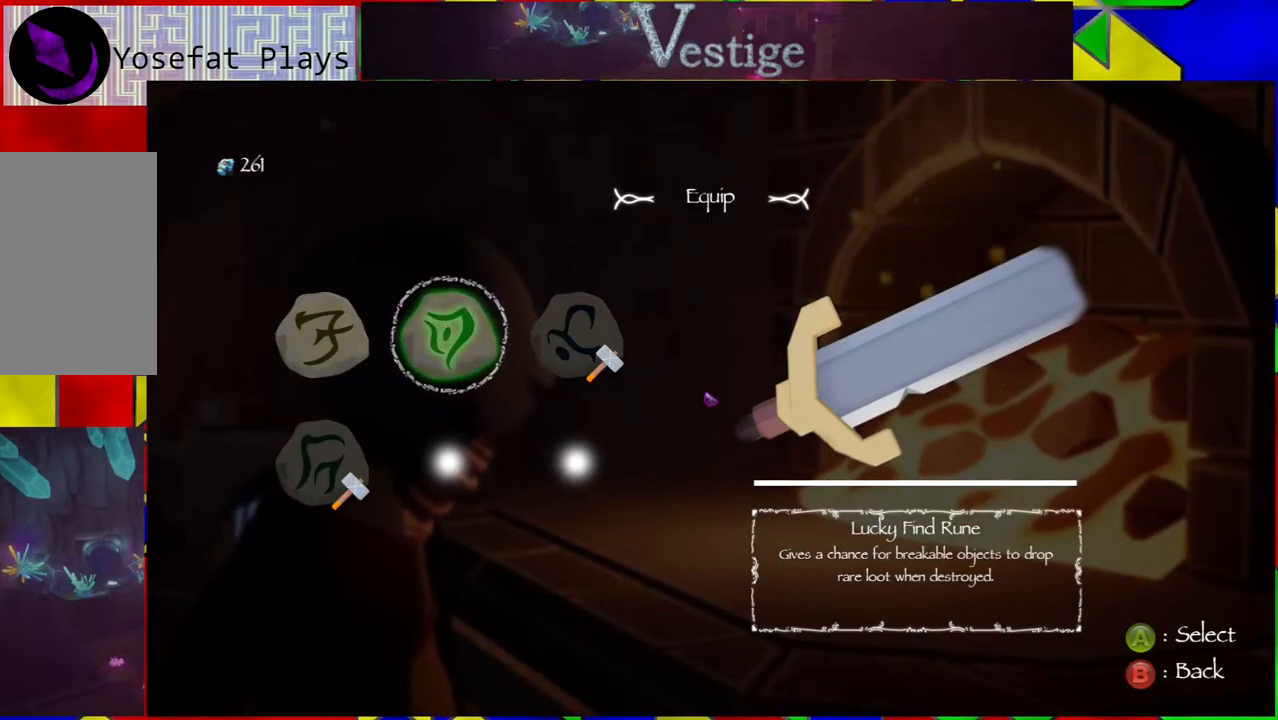
{"buttons": [], "left_stick": "center", "right_stick": "center", "events": []}
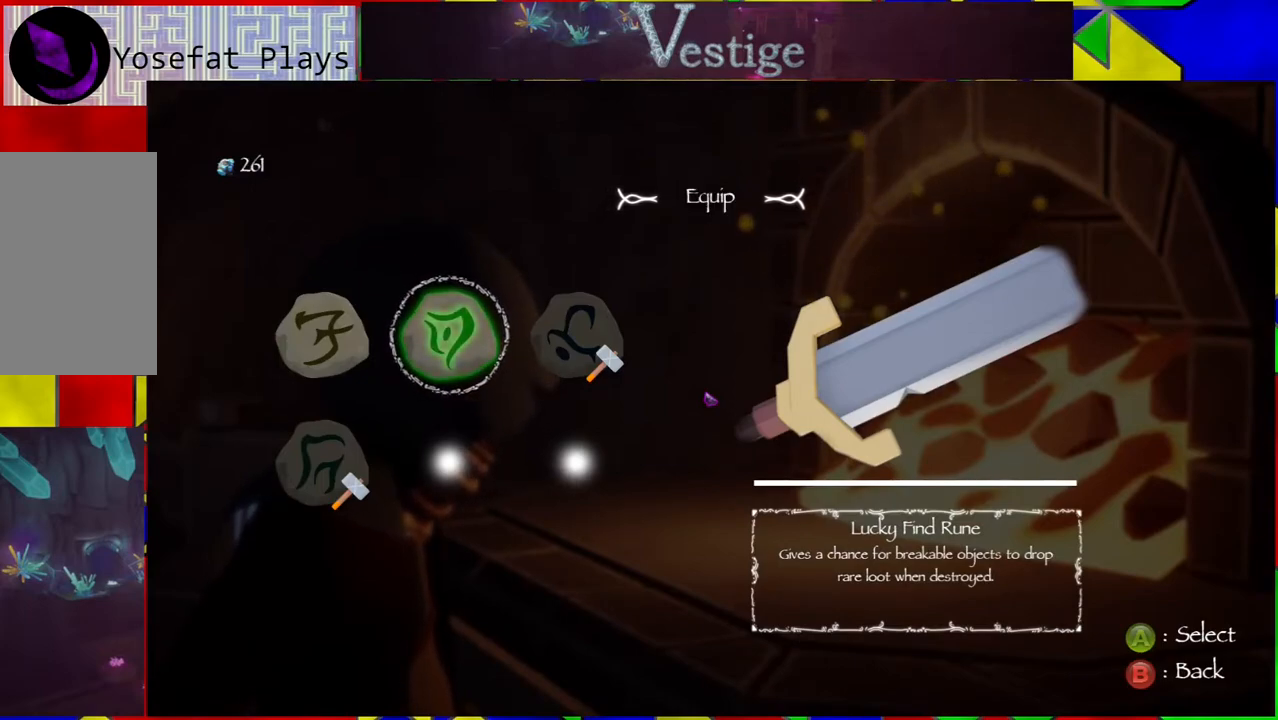
{"buttons": [], "left_stick": "center", "right_stick": "center", "events": []}
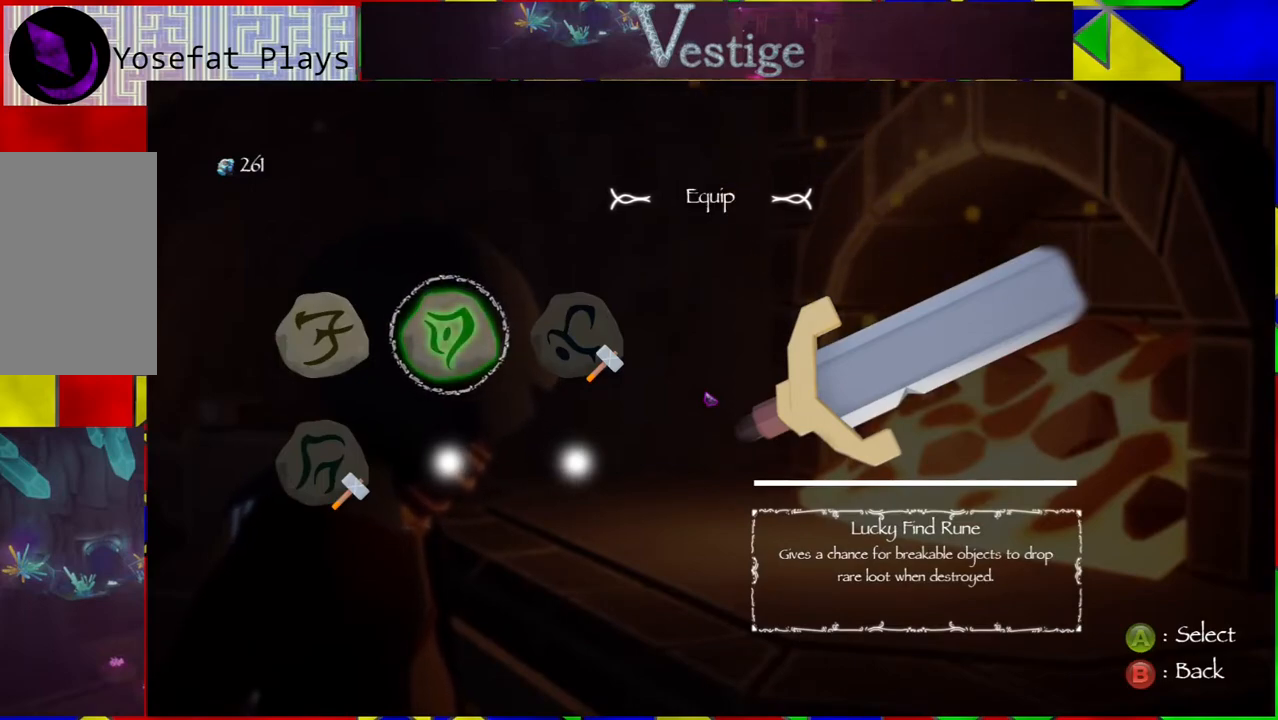
{"buttons": [], "left_stick": "center", "right_stick": "center", "events": []}
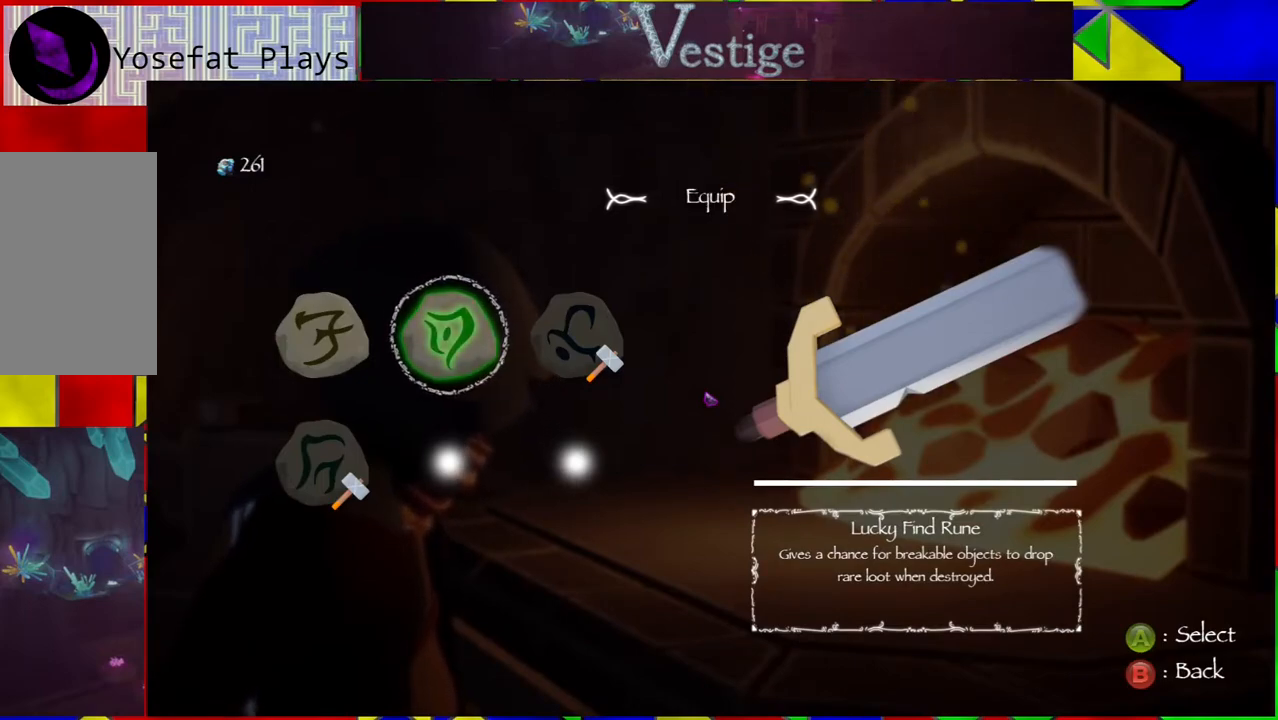
{"buttons": [], "left_stick": "center", "right_stick": "center", "events": [[100, "DPAD_LEFT", "down"], [233, "DPAD_LEFT", "up"]]}